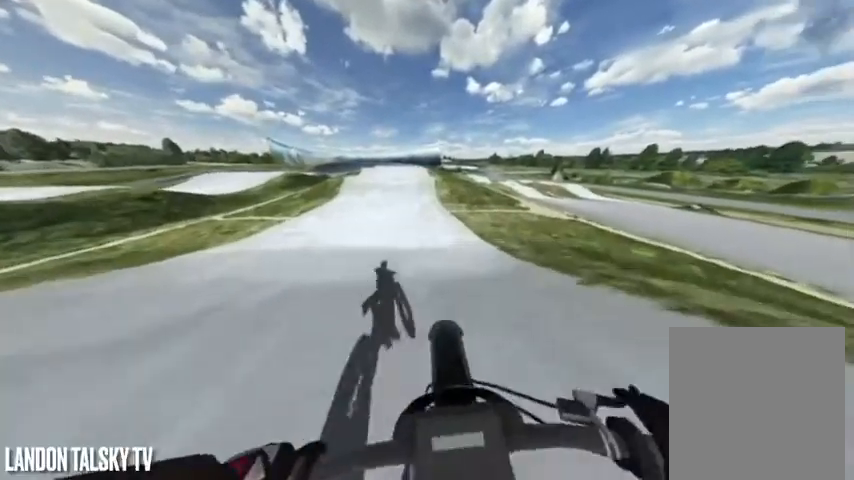
Gameplay with a controller (Xbox layout); each line is a JSON object with the inputs held at the frame after it. "events" lists button and stick changes between this image and that frame as [ms after this image, input, new state], when the widget could be followed in between.
{"buttons": [], "left_stick": "left", "right_stick": "down-right", "events": [[125, "left_stick", "left"], [500, "R2", "up"]]}
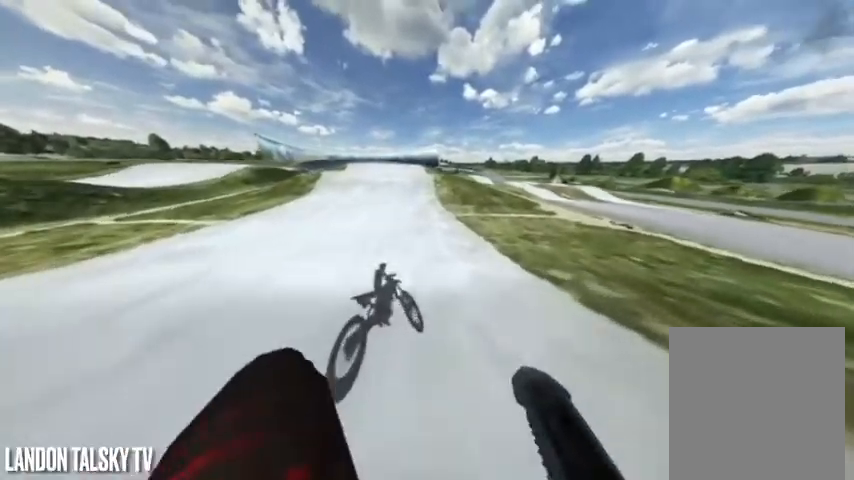
{"buttons": [], "left_stick": "right", "right_stick": "right", "events": [[42, "left_stick", "center"], [125, "left_stick", "right"], [375, "right_stick", "right"]]}
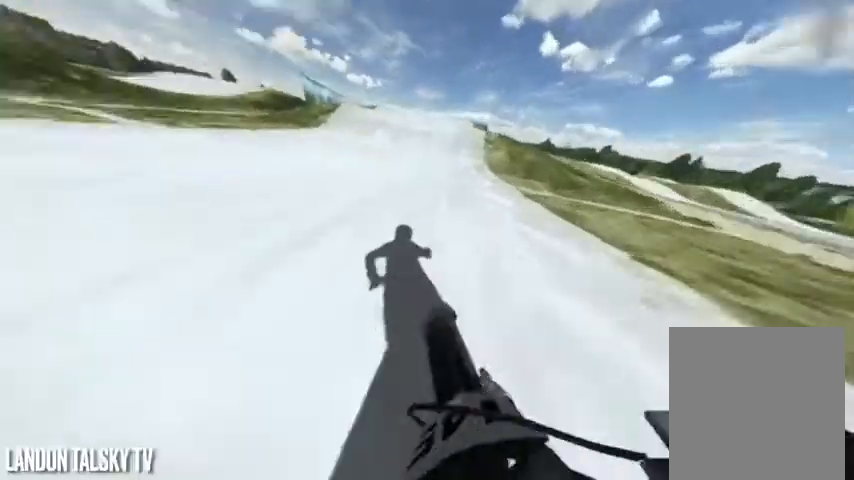
{"buttons": [], "left_stick": "center", "right_stick": "right", "events": [[167, "left_stick", "center"], [375, "left_stick", "left"], [500, "left_stick", "center"]]}
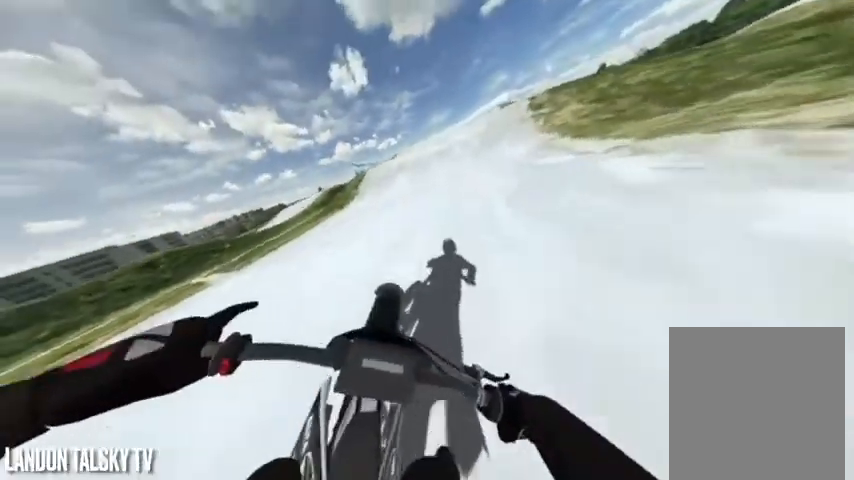
{"buttons": [], "left_stick": "center", "right_stick": "center", "events": [[125, "right_stick", "center"]]}
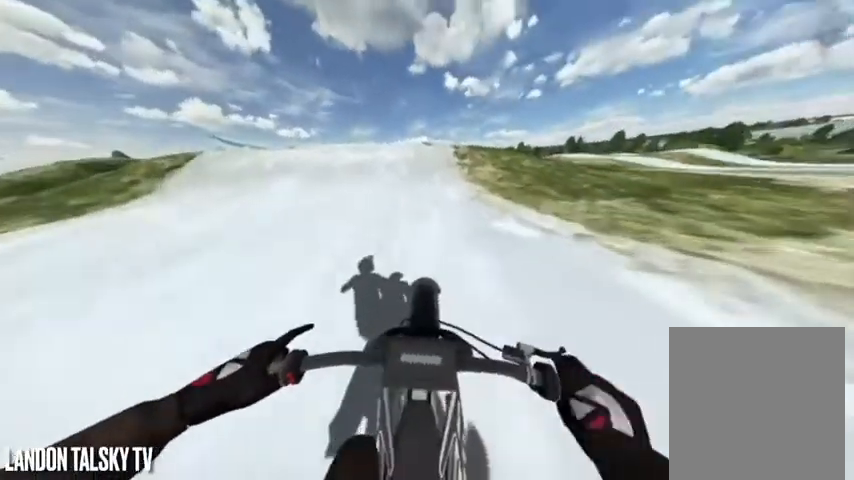
{"buttons": ["R2"], "left_stick": "center", "right_stick": "left", "events": [[42, "R2", "down"], [167, "right_stick", "left"]]}
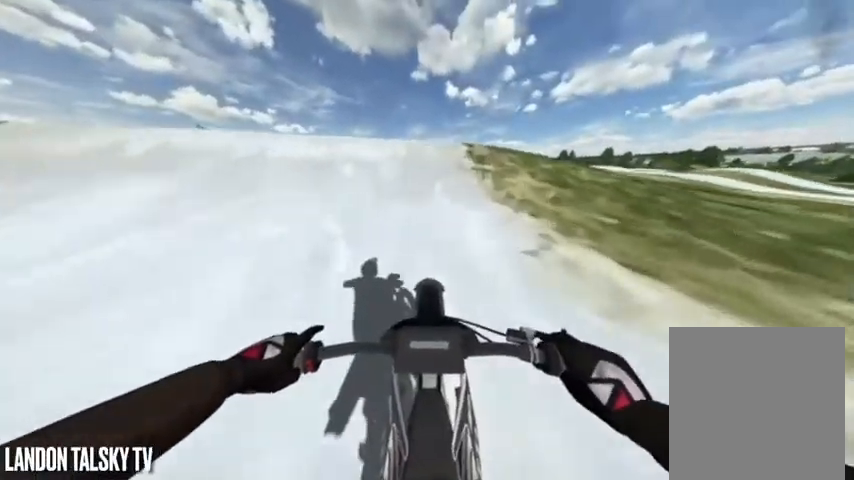
{"buttons": ["R2"], "left_stick": "center", "right_stick": "center", "events": [[333, "right_stick", "center"]]}
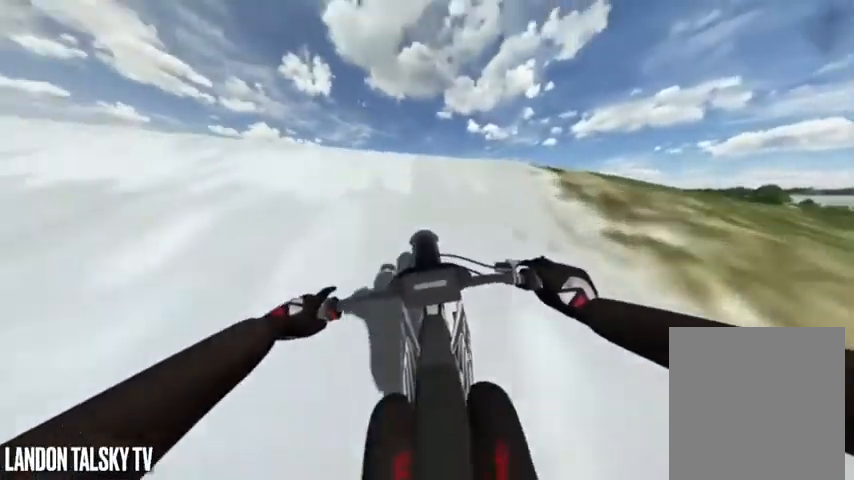
{"buttons": [], "left_stick": "center", "right_stick": "up", "events": [[250, "R2", "up"], [292, "right_stick", "up"]]}
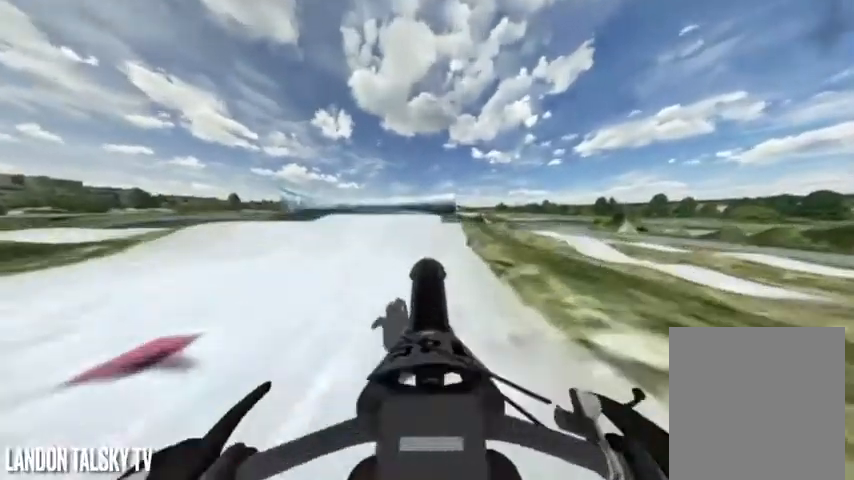
{"buttons": [], "left_stick": "center", "right_stick": "center", "events": [[500, "right_stick", "center"]]}
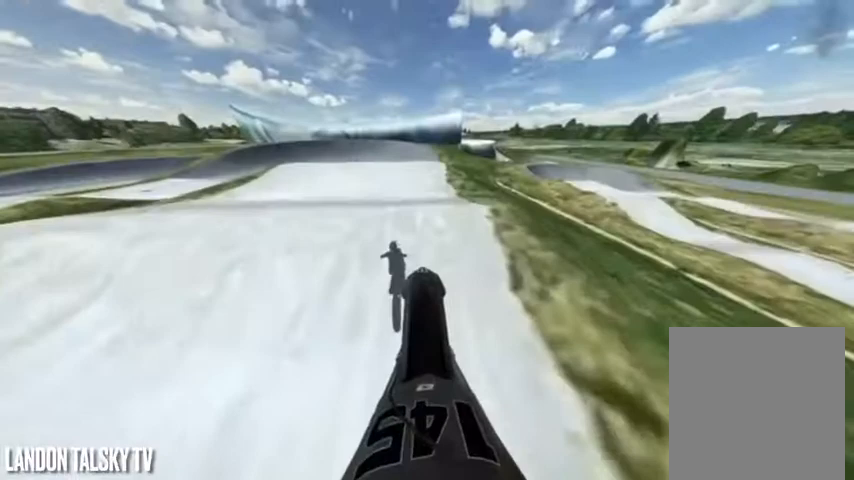
{"buttons": [], "left_stick": "center", "right_stick": "down", "events": [[42, "right_stick", "down"]]}
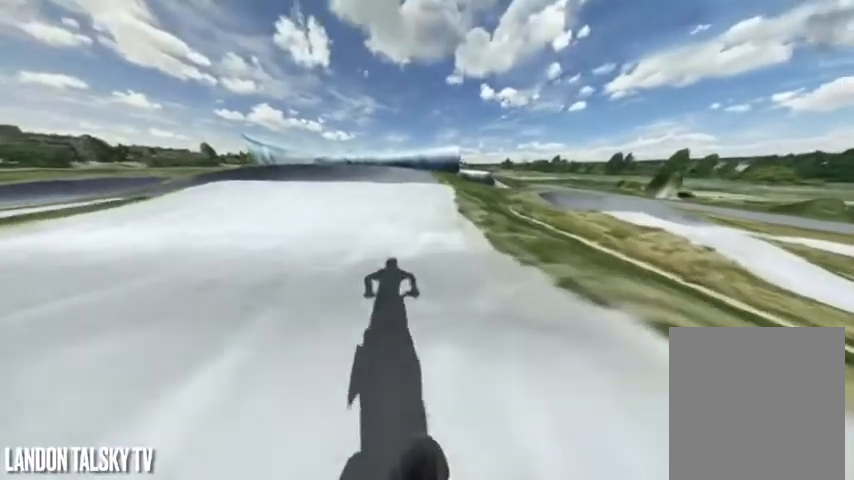
{"buttons": ["R2"], "left_stick": "center", "right_stick": "center", "events": [[167, "right_stick", "center"], [208, "R2", "down"]]}
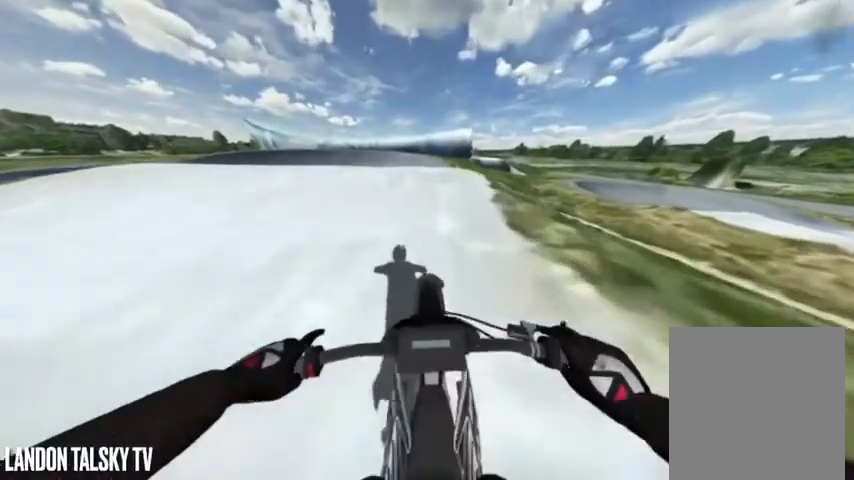
{"buttons": ["R2"], "left_stick": "center", "right_stick": "down", "events": [[42, "right_stick", "down"]]}
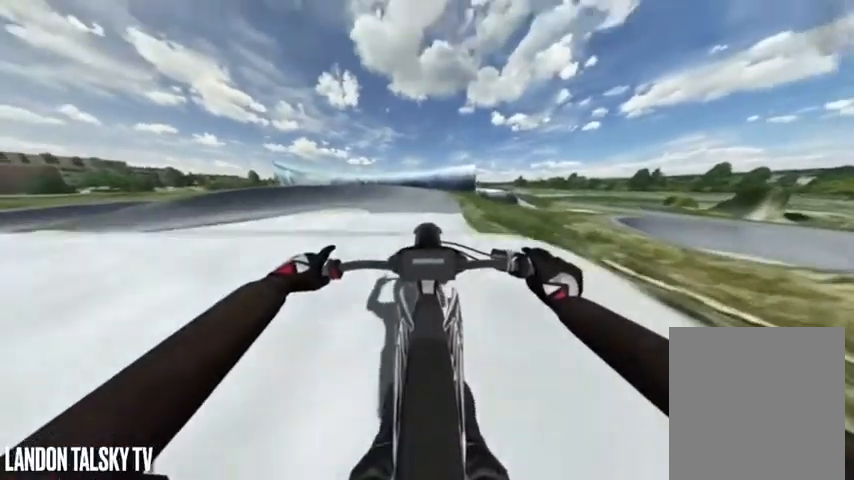
{"buttons": [], "left_stick": "center", "right_stick": "up", "events": [[125, "R2", "up"], [125, "right_stick", "up"]]}
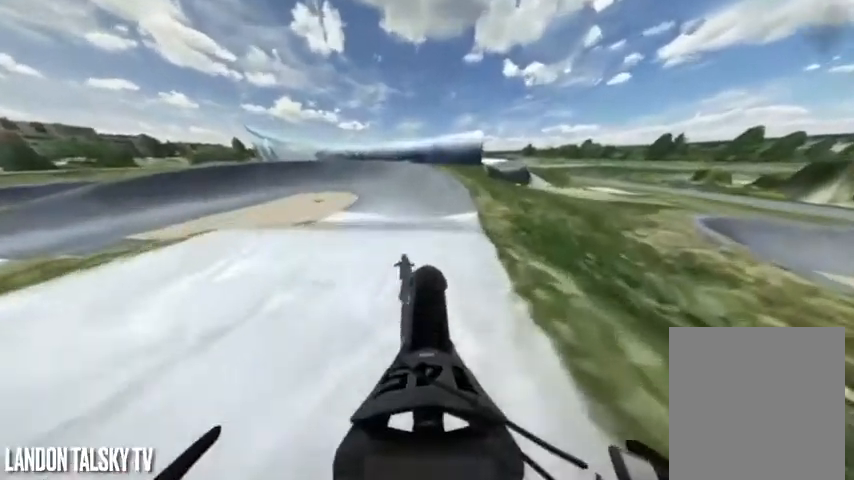
{"buttons": ["R2"], "left_stick": "center", "right_stick": "down", "events": [[250, "right_stick", "center"], [333, "R2", "down"], [375, "right_stick", "down"]]}
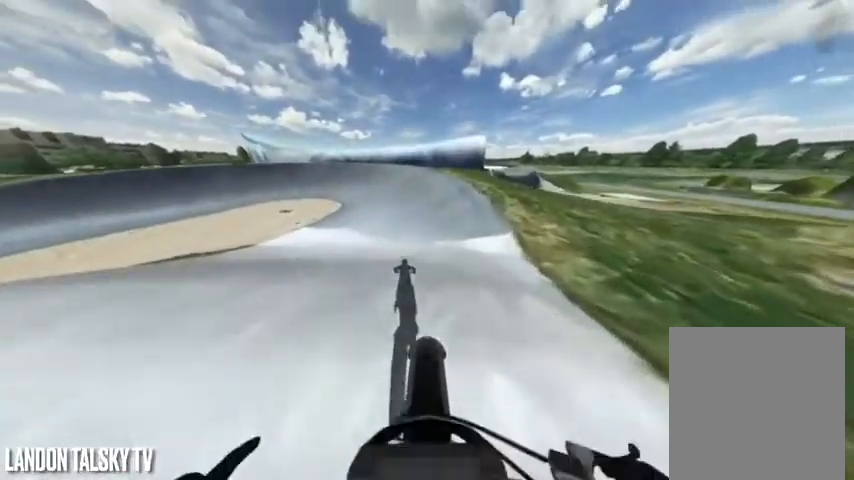
{"buttons": ["R2"], "left_stick": "center", "right_stick": "center", "events": [[208, "right_stick", "center"]]}
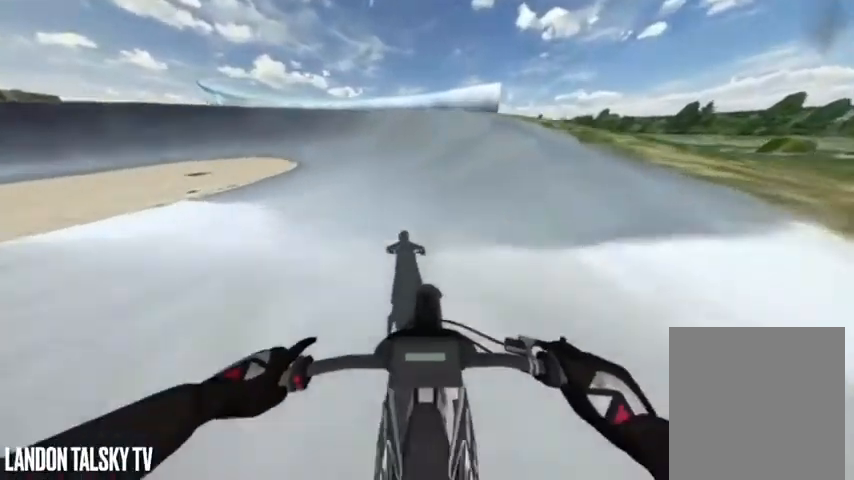
{"buttons": ["R2"], "left_stick": "center", "right_stick": "center", "events": []}
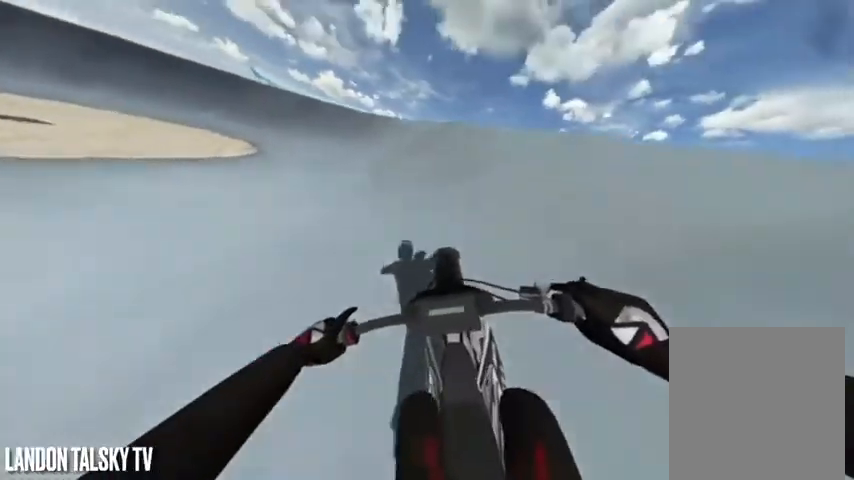
{"buttons": [], "left_stick": "center", "right_stick": "left", "events": [[42, "left_stick", "right"], [42, "right_stick", "left"], [208, "left_stick", "center"], [208, "right_stick", "up-left"], [375, "right_stick", "left"], [417, "R2", "up"]]}
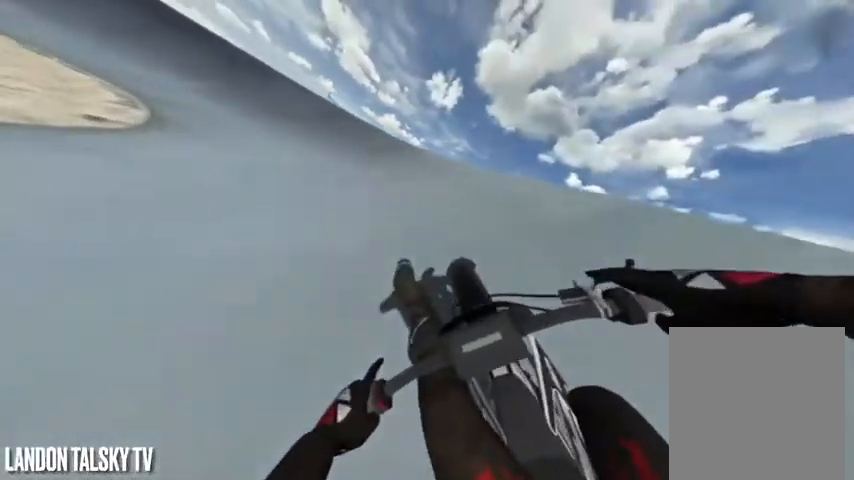
{"buttons": ["R2"], "left_stick": "right", "right_stick": "left", "events": [[42, "R2", "down"], [83, "left_stick", "right"]]}
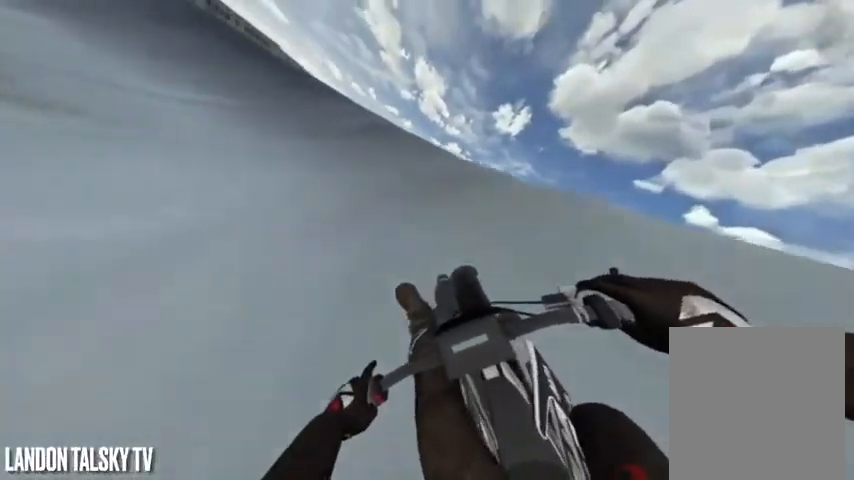
{"buttons": [], "left_stick": "right", "right_stick": "left", "events": [[292, "R2", "up"]]}
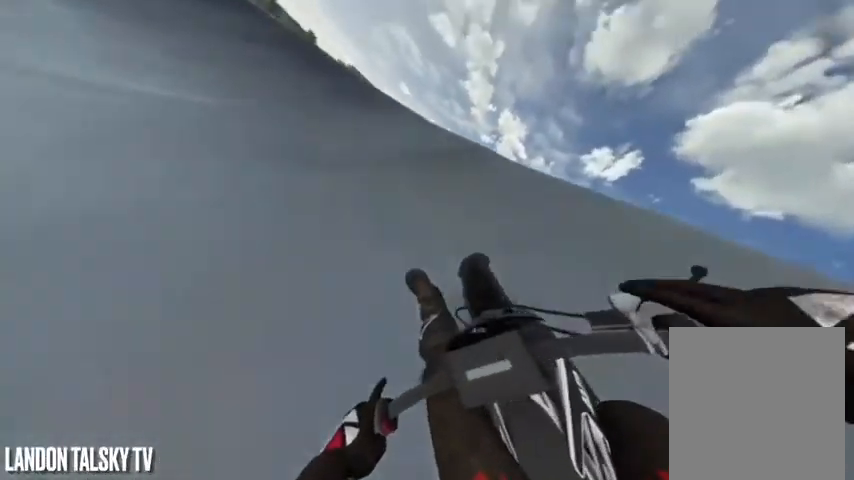
{"buttons": ["R2"], "left_stick": "right", "right_stick": "left", "events": [[42, "R2", "down"], [292, "left_stick", "center"], [375, "left_stick", "right"]]}
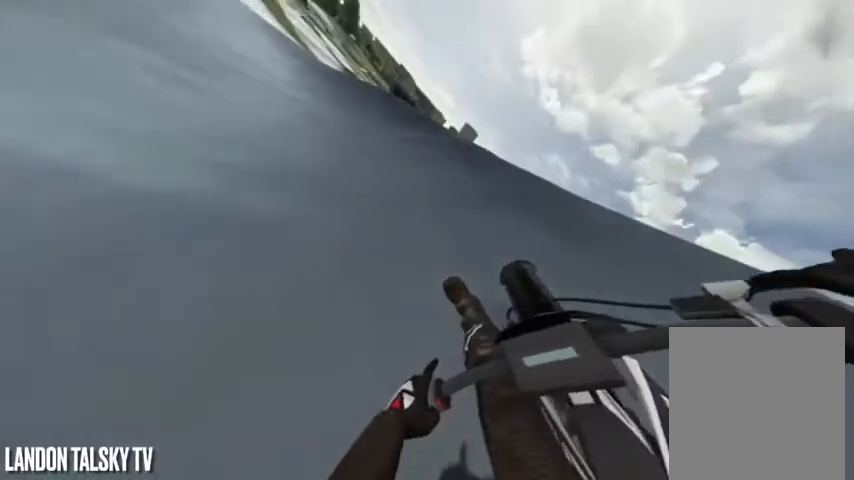
{"buttons": ["R2"], "left_stick": "center", "right_stick": "left", "events": [[417, "left_stick", "center"]]}
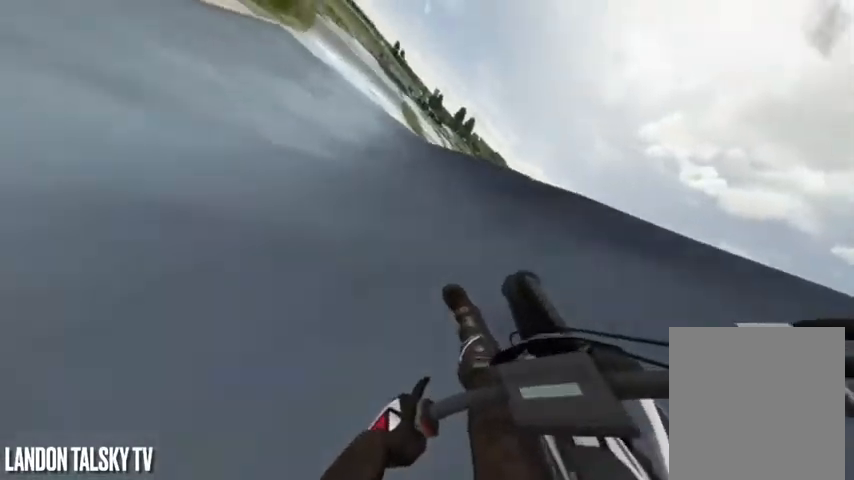
{"buttons": ["R2"], "left_stick": "left", "right_stick": "right", "events": [[333, "left_stick", "left"], [333, "right_stick", "center"], [417, "right_stick", "right"]]}
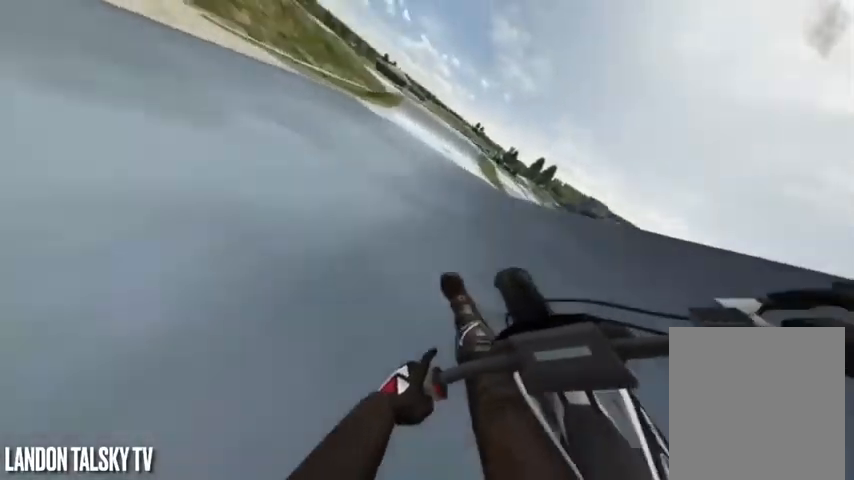
{"buttons": ["R2"], "left_stick": "center", "right_stick": "center", "events": [[292, "left_stick", "center"], [333, "right_stick", "center"]]}
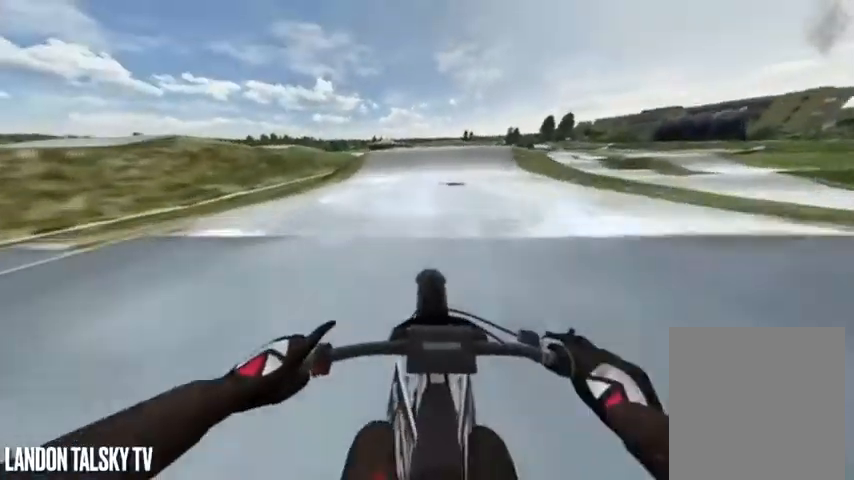
{"buttons": ["R2"], "left_stick": "center", "right_stick": "center", "events": []}
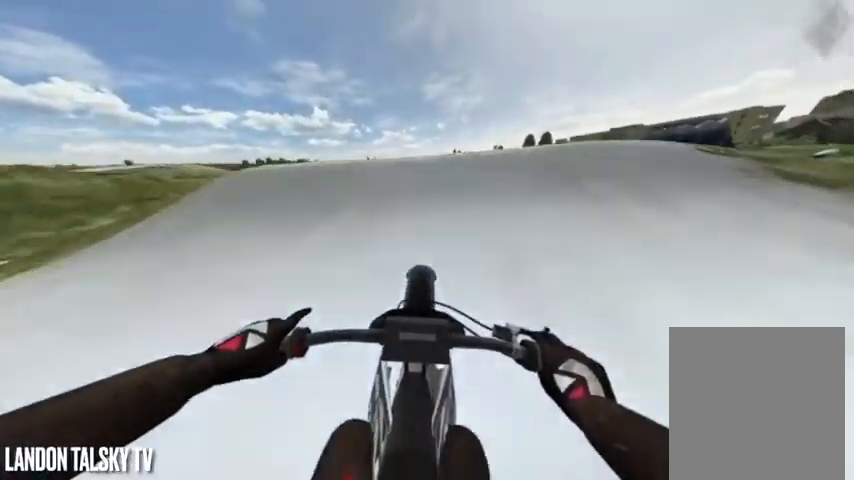
{"buttons": [], "left_stick": "center", "right_stick": "up", "events": [[375, "right_stick", "up"], [417, "R2", "up"]]}
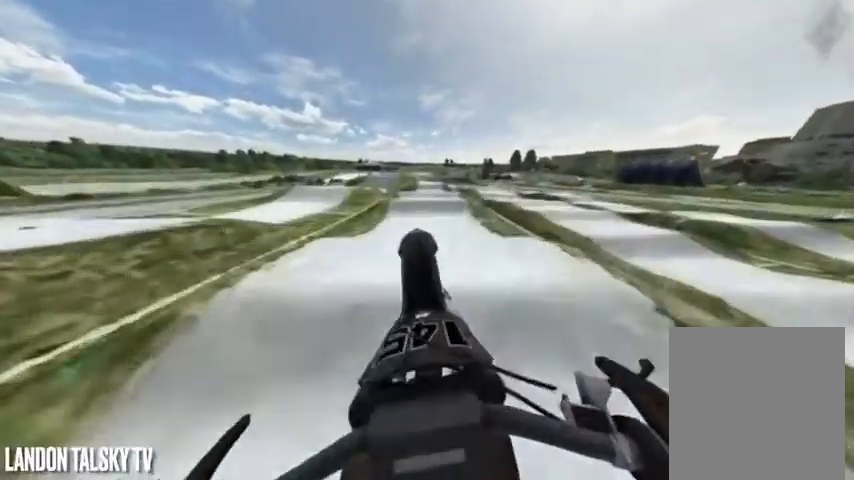
{"buttons": [], "left_stick": "center", "right_stick": "up", "events": []}
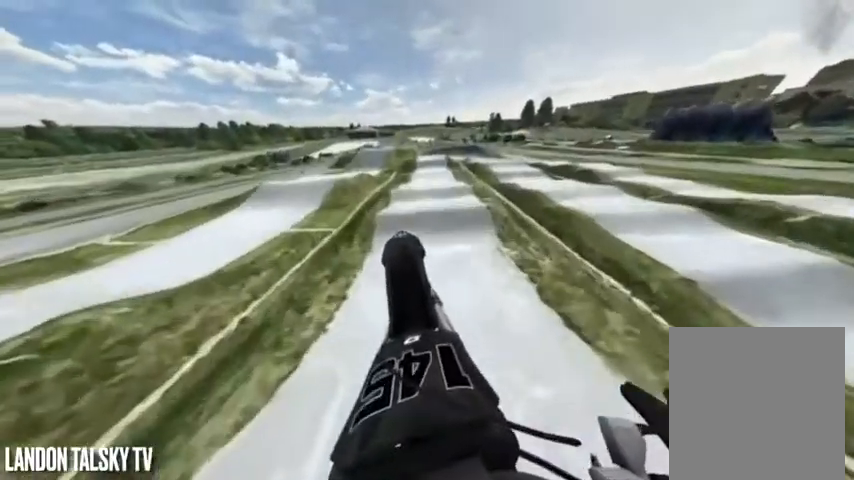
{"buttons": [], "left_stick": "center", "right_stick": "up", "events": [[83, "L3", "down"], [208, "L3", "up"], [375, "R2", "down"], [500, "R2", "up"]]}
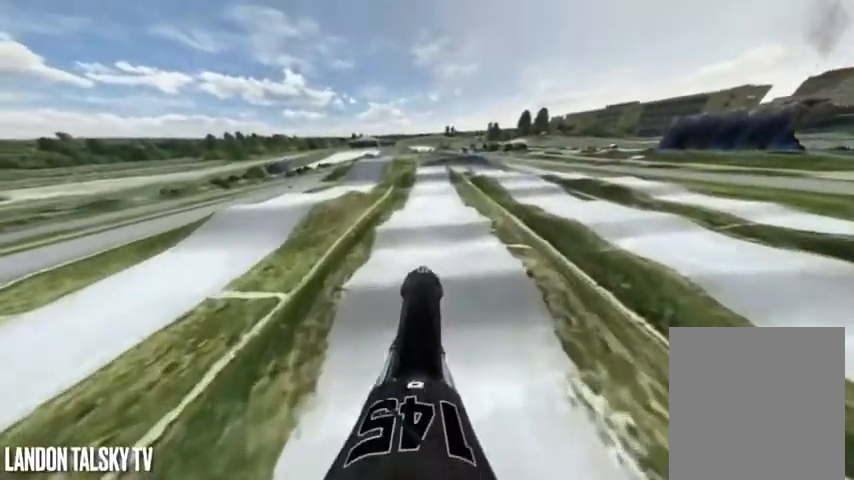
{"buttons": ["R2"], "left_stick": "center", "right_stick": "down", "events": [[42, "right_stick", "center"], [417, "R2", "down"], [500, "right_stick", "down"]]}
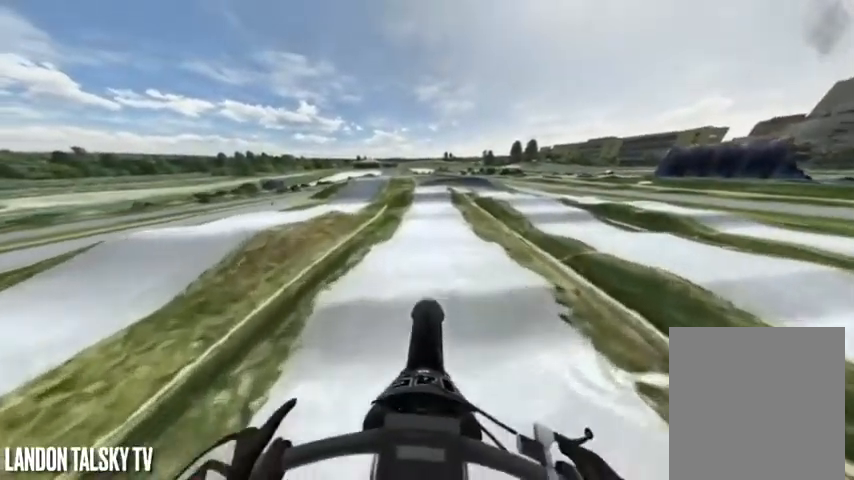
{"buttons": ["R2"], "left_stick": "center", "right_stick": "down", "events": [[167, "R2", "up"], [417, "R2", "down"]]}
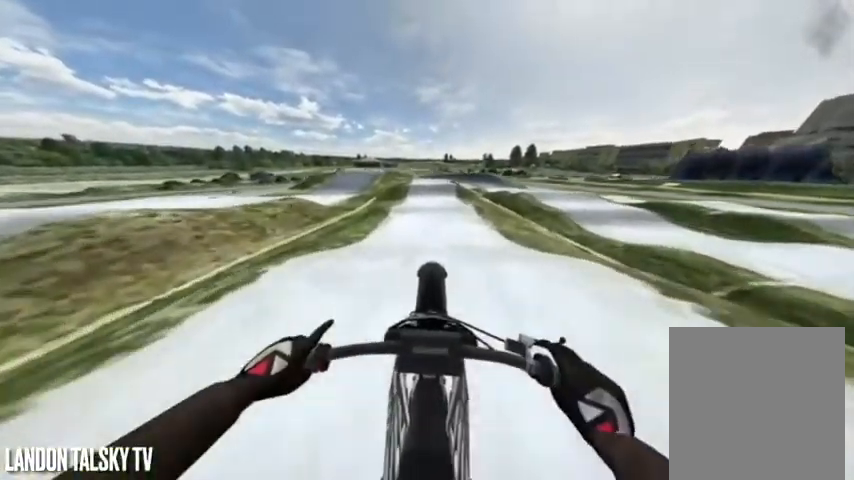
{"buttons": ["R2"], "left_stick": "center", "right_stick": "down", "events": []}
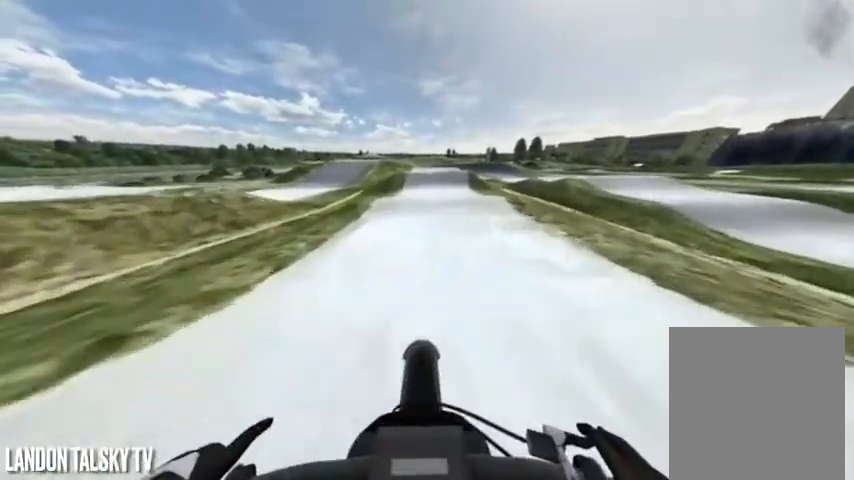
{"buttons": ["R2"], "left_stick": "center", "right_stick": "center", "events": [[250, "right_stick", "center"]]}